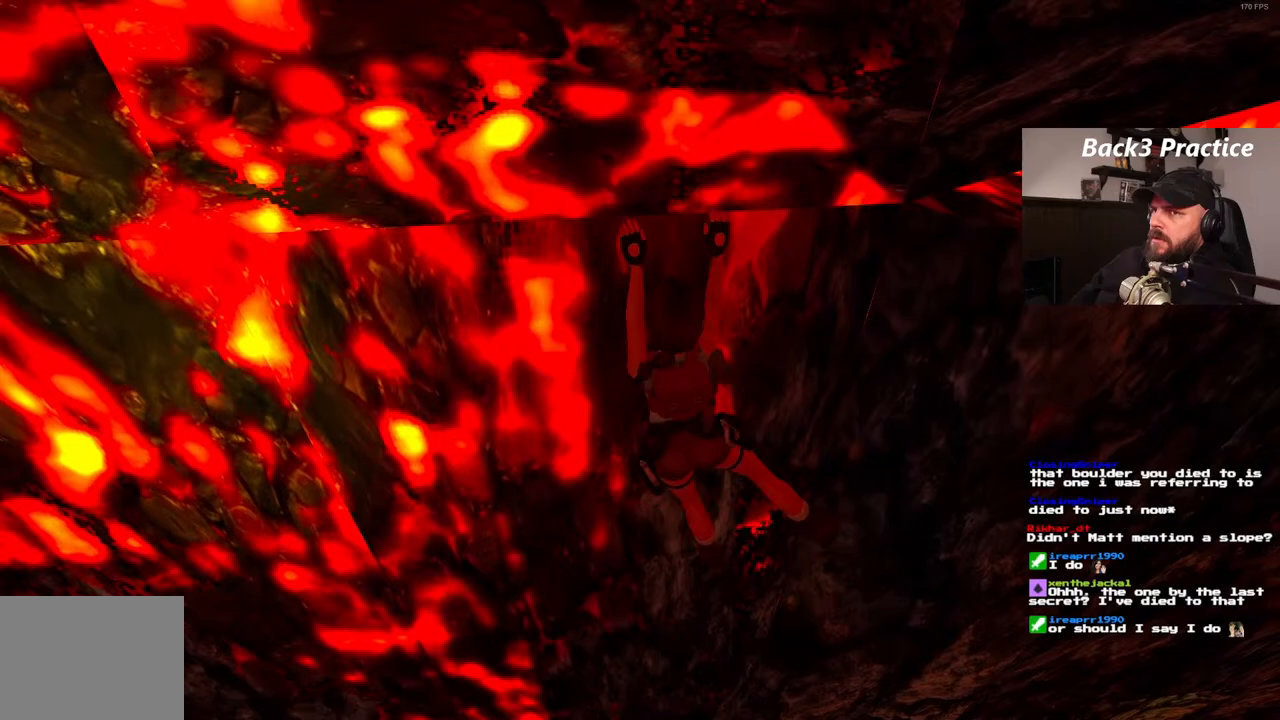
Gameplay with a controller (PlayStation layout); each line is a JSON object with the inputs held at the frame after it (dt_ms = milliseconds from this image to that frame). "events" lists button and stick changes between this image and that frame as [ms after this image, input, new state], when the widget could be followed in between. Not read: HOME L3 R3.
{"dt_ms": 500, "buttons": ["CROSS", "DPAD_RIGHT"], "left_stick": "center", "right_stick": "center", "events": []}
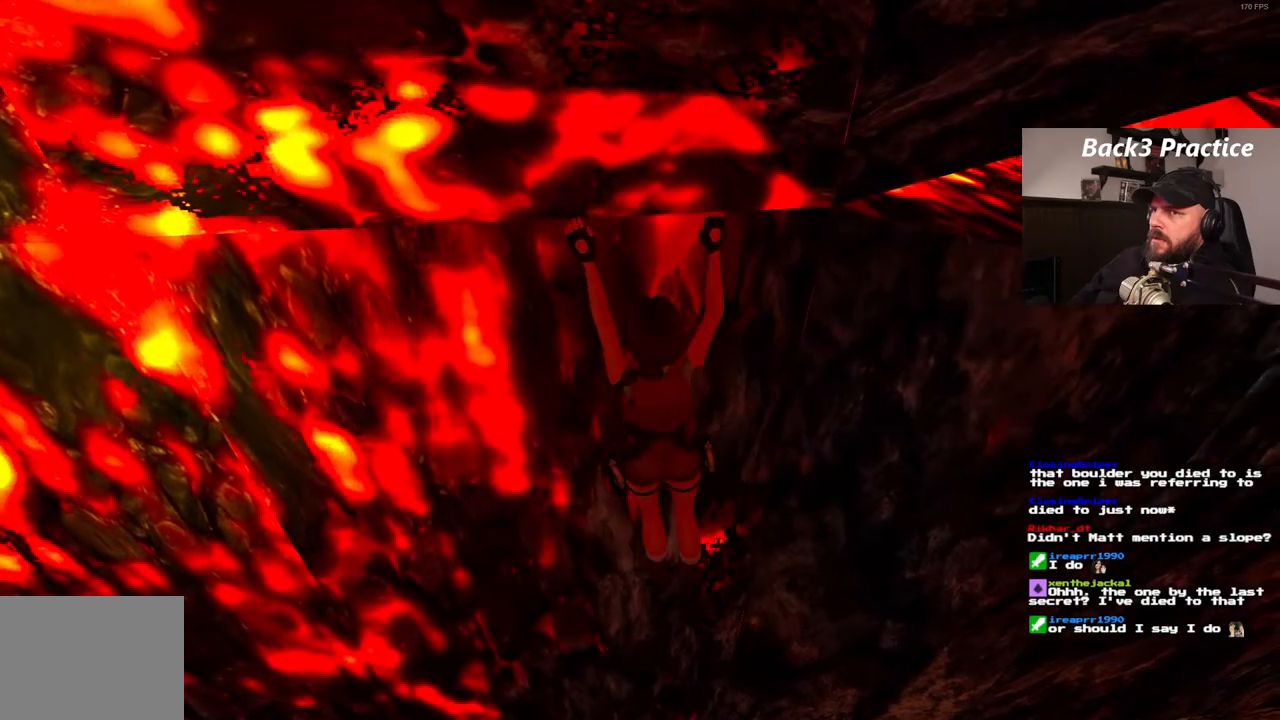
{"dt_ms": 500, "buttons": ["CROSS", "DPAD_RIGHT"], "left_stick": "center", "right_stick": "center", "events": []}
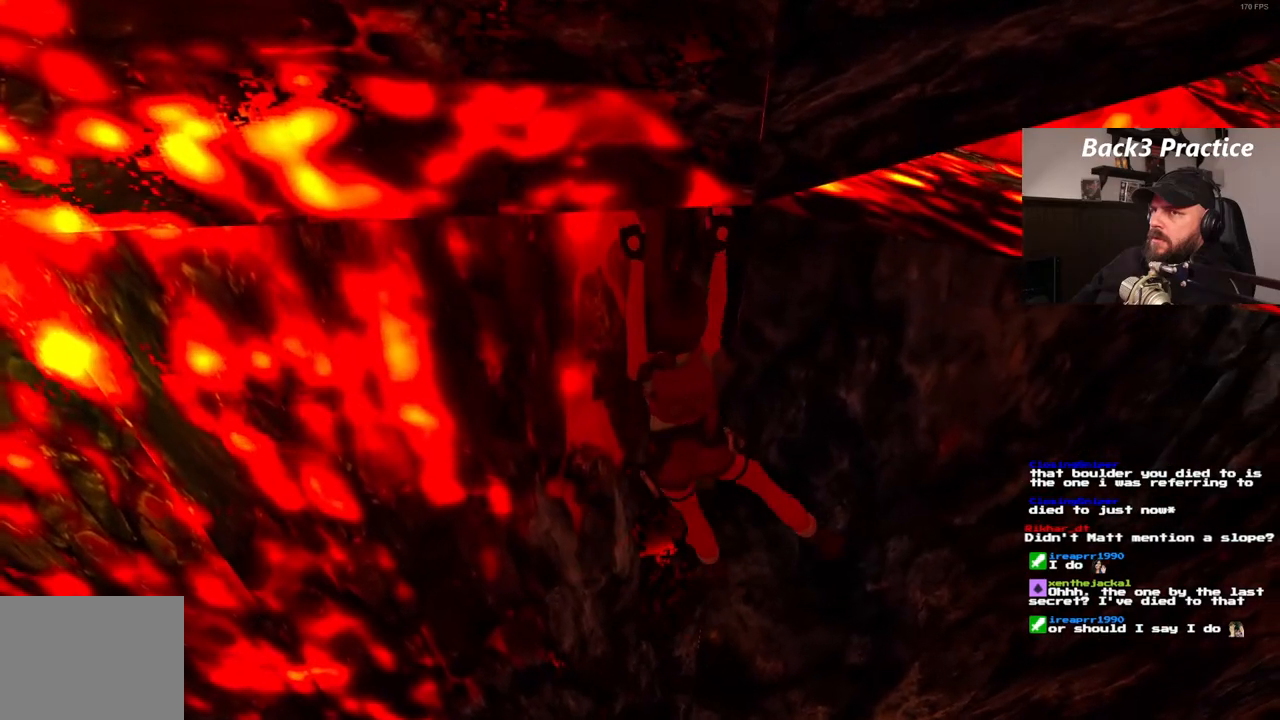
{"dt_ms": 500, "buttons": ["CROSS", "DPAD_RIGHT"], "left_stick": "center", "right_stick": "center", "events": [[333, "L2", "down"], [417, "L2", "up"]]}
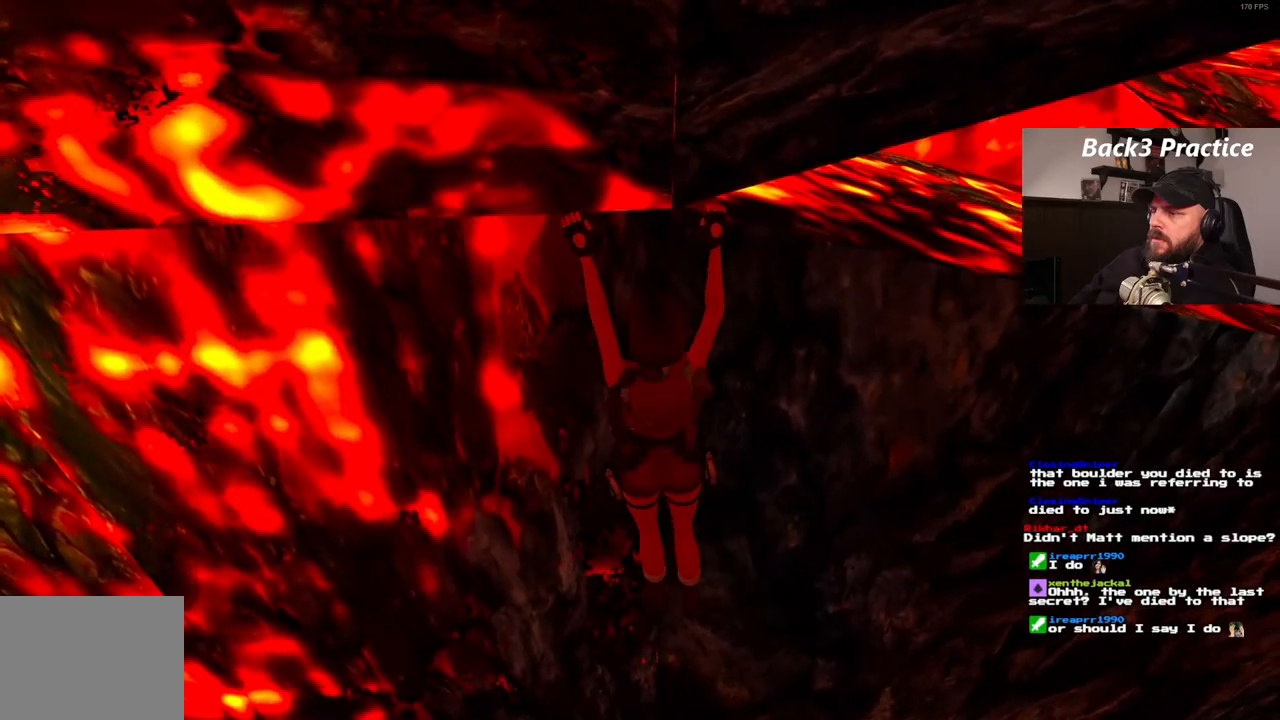
{"dt_ms": 500, "buttons": ["CROSS", "DPAD_RIGHT"], "left_stick": "center", "right_stick": "center", "events": []}
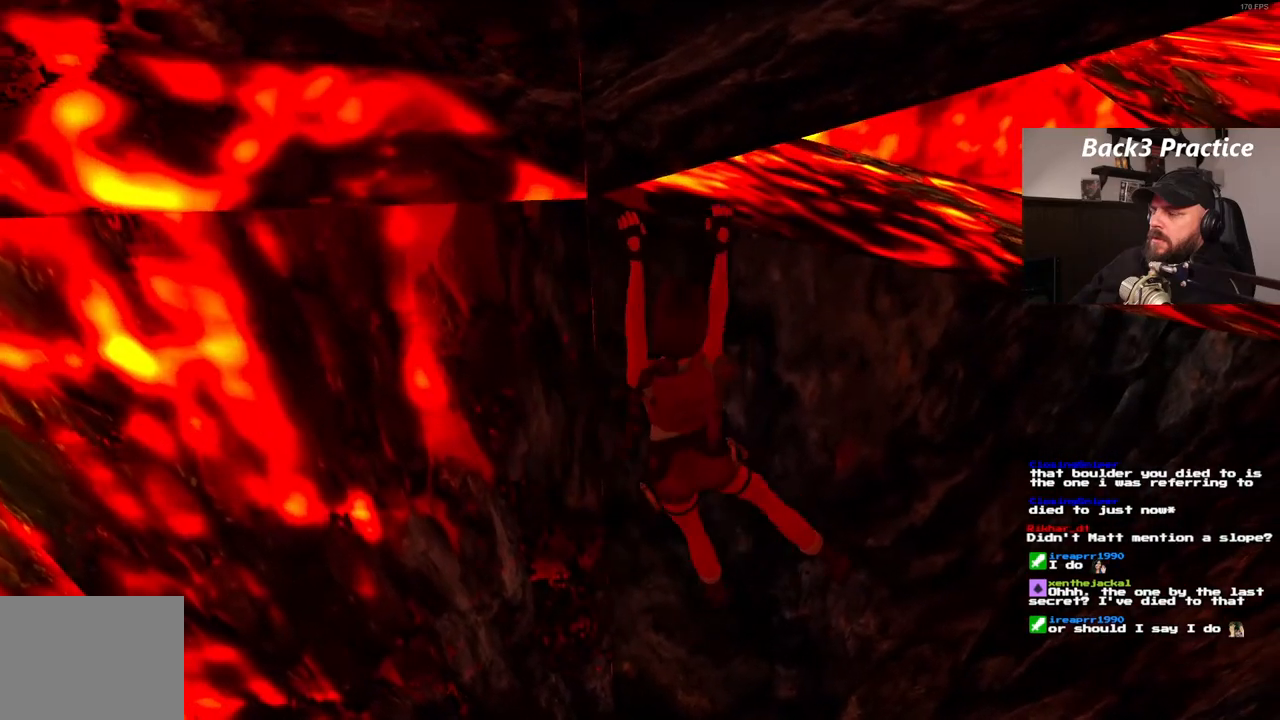
{"dt_ms": 500, "buttons": ["CROSS", "DPAD_RIGHT"], "left_stick": "center", "right_stick": "center", "events": []}
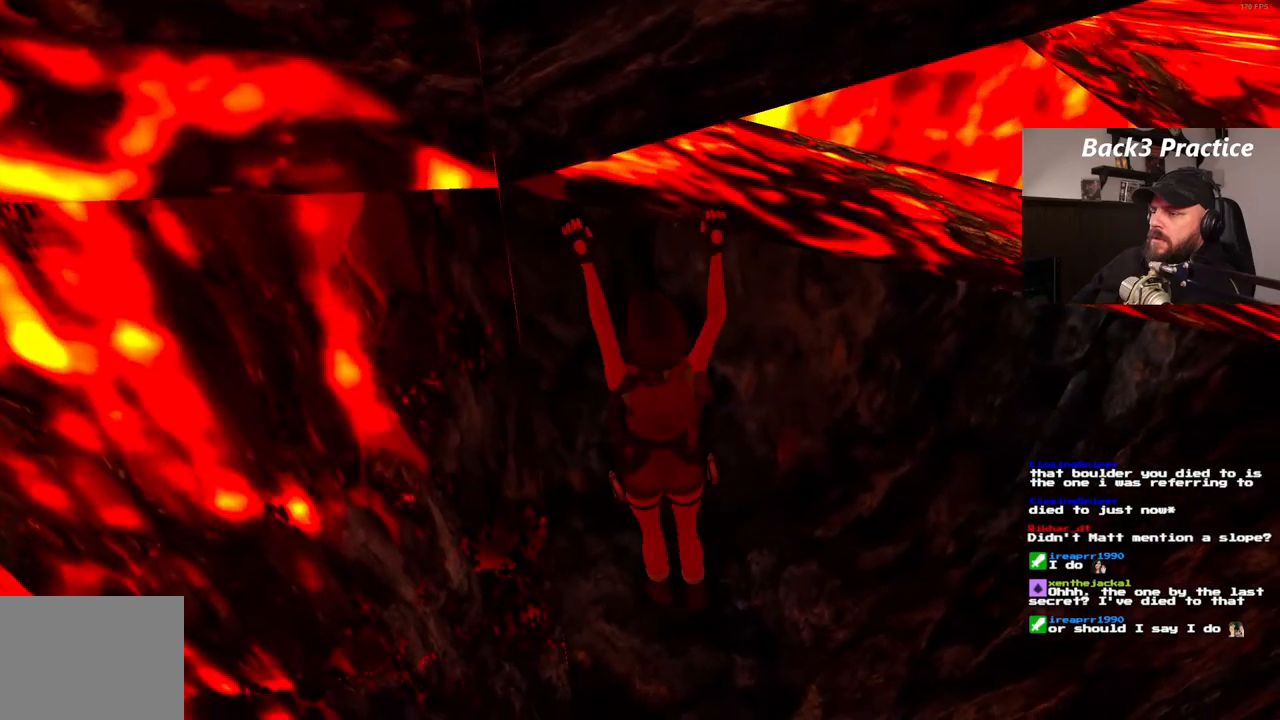
{"dt_ms": 500, "buttons": ["CROSS", "DPAD_RIGHT"], "left_stick": "center", "right_stick": "center", "events": []}
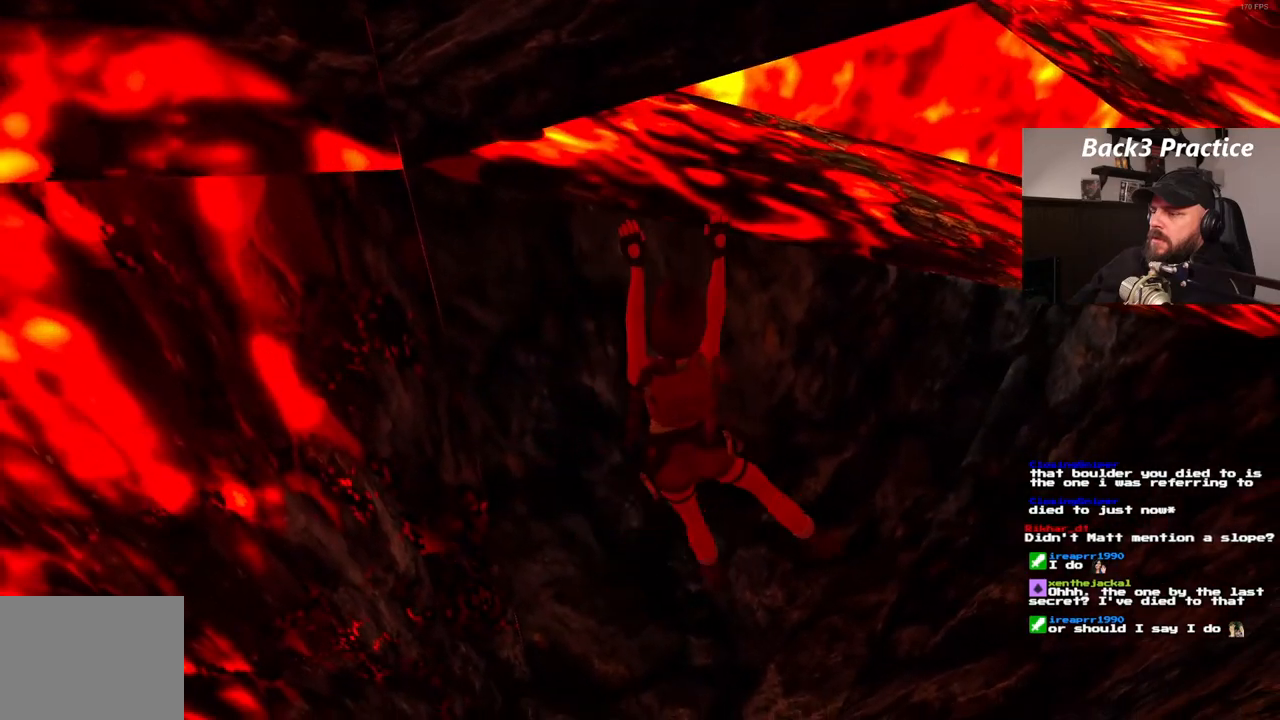
{"dt_ms": 500, "buttons": ["CROSS", "DPAD_RIGHT"], "left_stick": "center", "right_stick": "center", "events": []}
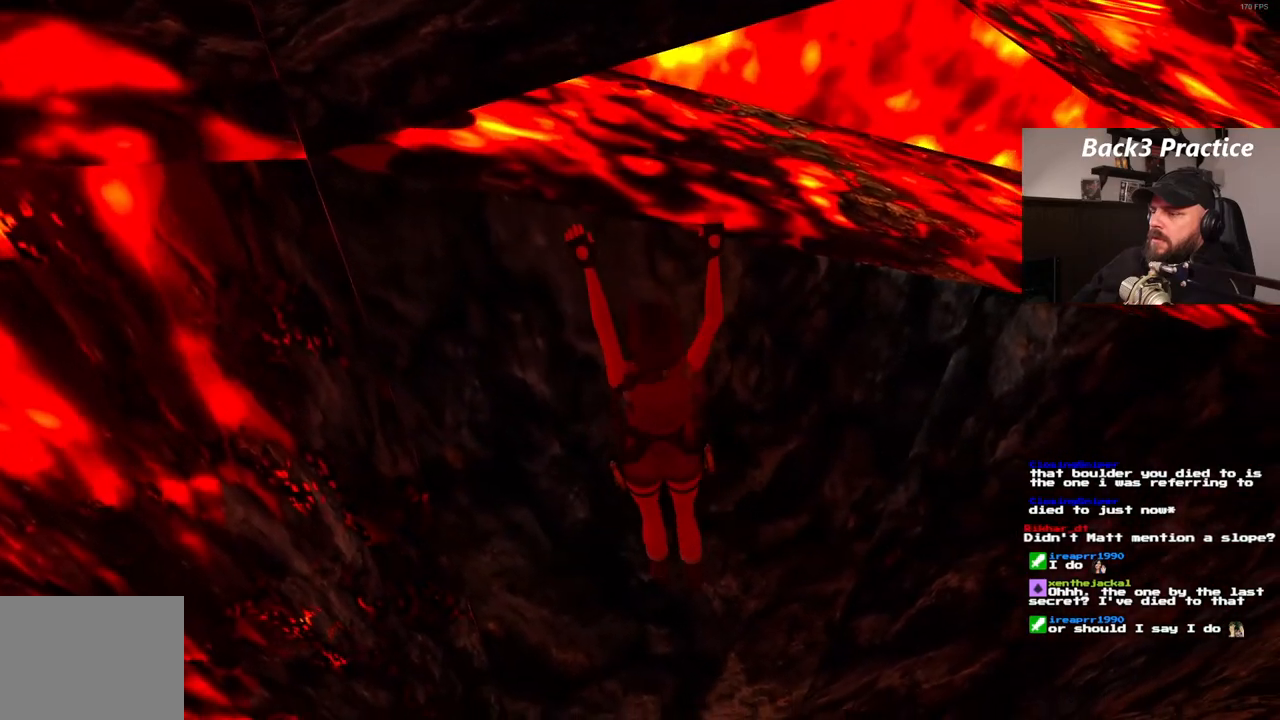
{"dt_ms": 500, "buttons": ["CROSS", "DPAD_RIGHT"], "left_stick": "center", "right_stick": "center", "events": []}
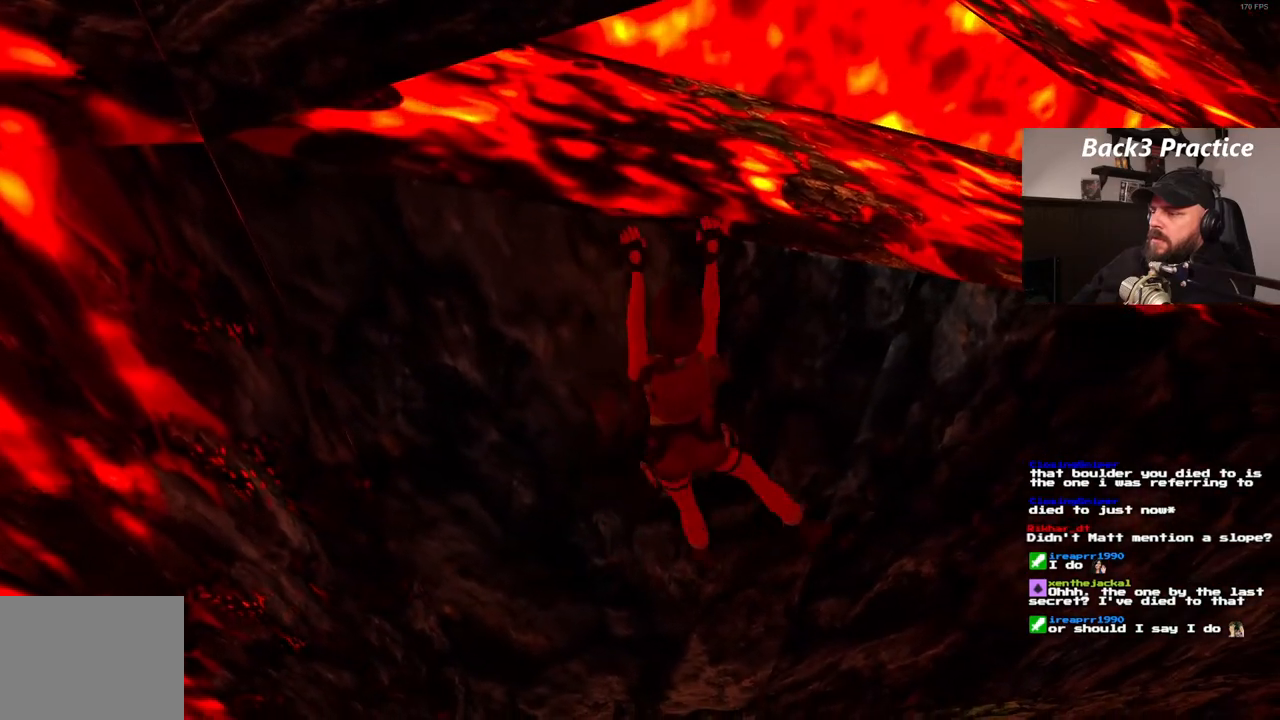
{"dt_ms": 1000, "buttons": ["CROSS", "DPAD_RIGHT"], "left_stick": "center", "right_stick": "center"}
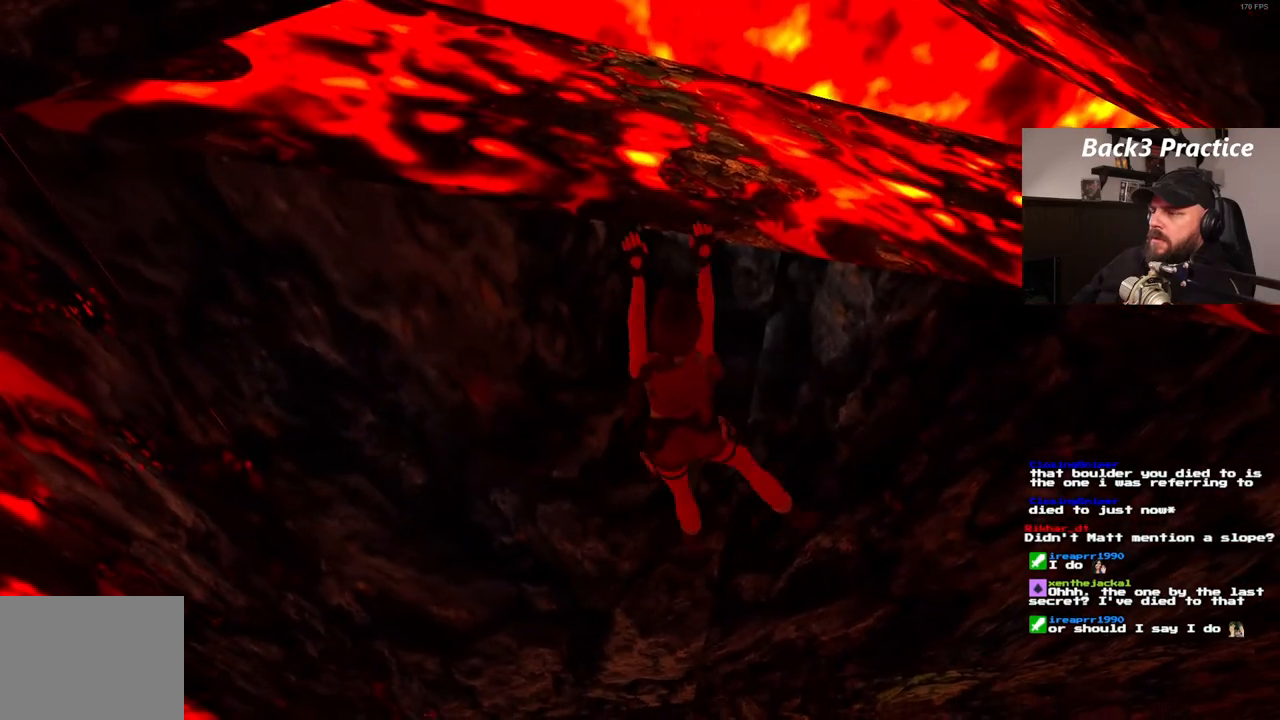
{"dt_ms": 500, "buttons": ["CROSS", "DPAD_RIGHT"], "left_stick": "center", "right_stick": "center", "events": []}
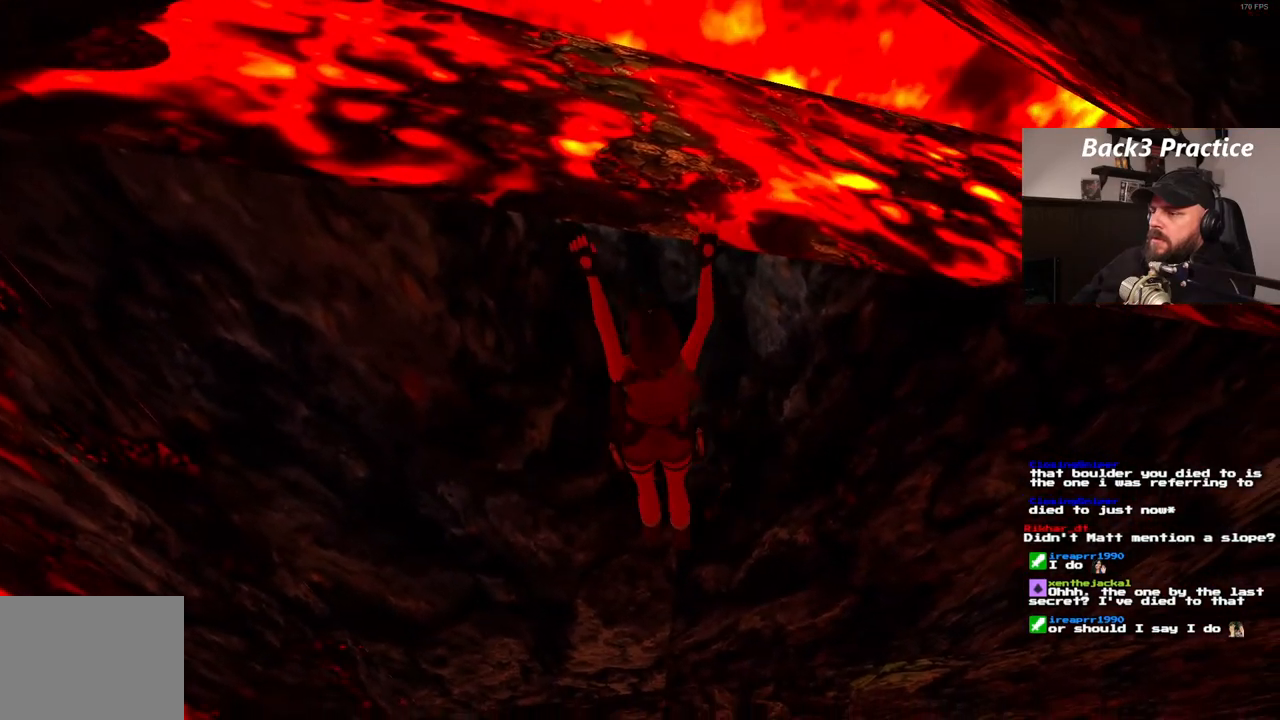
{"dt_ms": 1000, "buttons": ["CROSS", "DPAD_RIGHT"], "left_stick": "center", "right_stick": "center", "events": []}
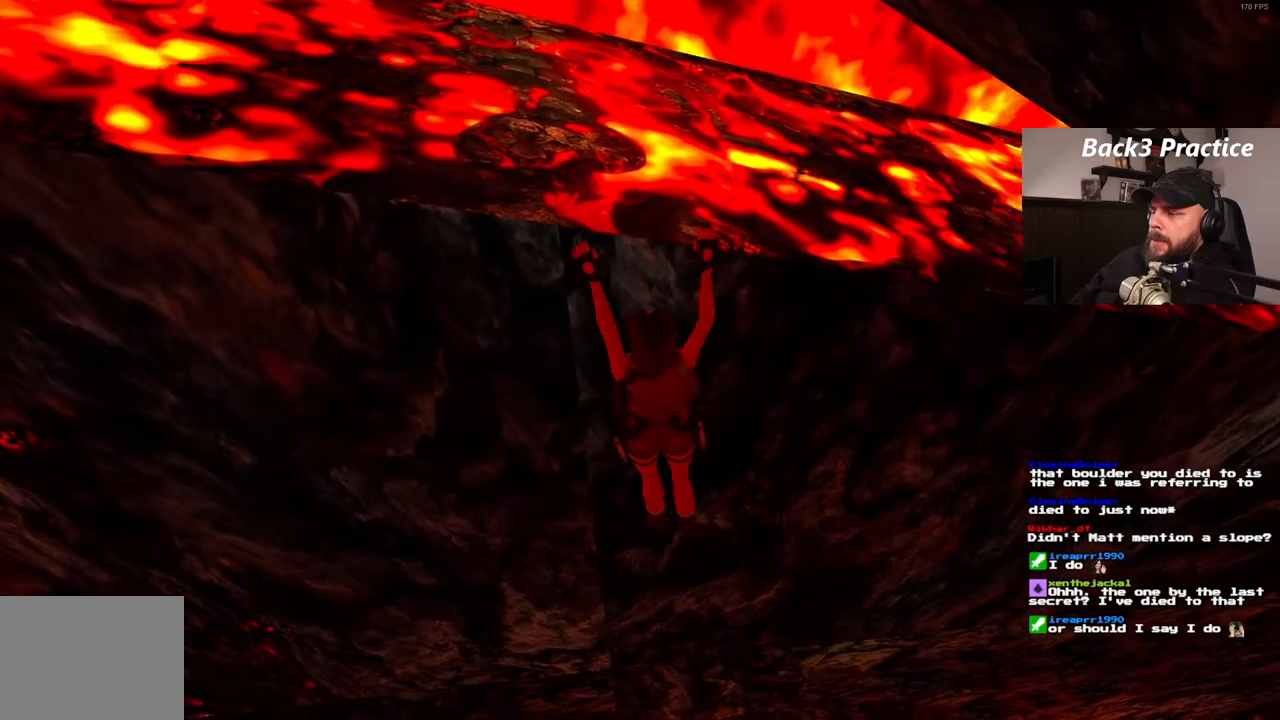
{"dt_ms": 500, "buttons": ["CROSS", "DPAD_RIGHT"], "left_stick": "center", "right_stick": "center", "events": []}
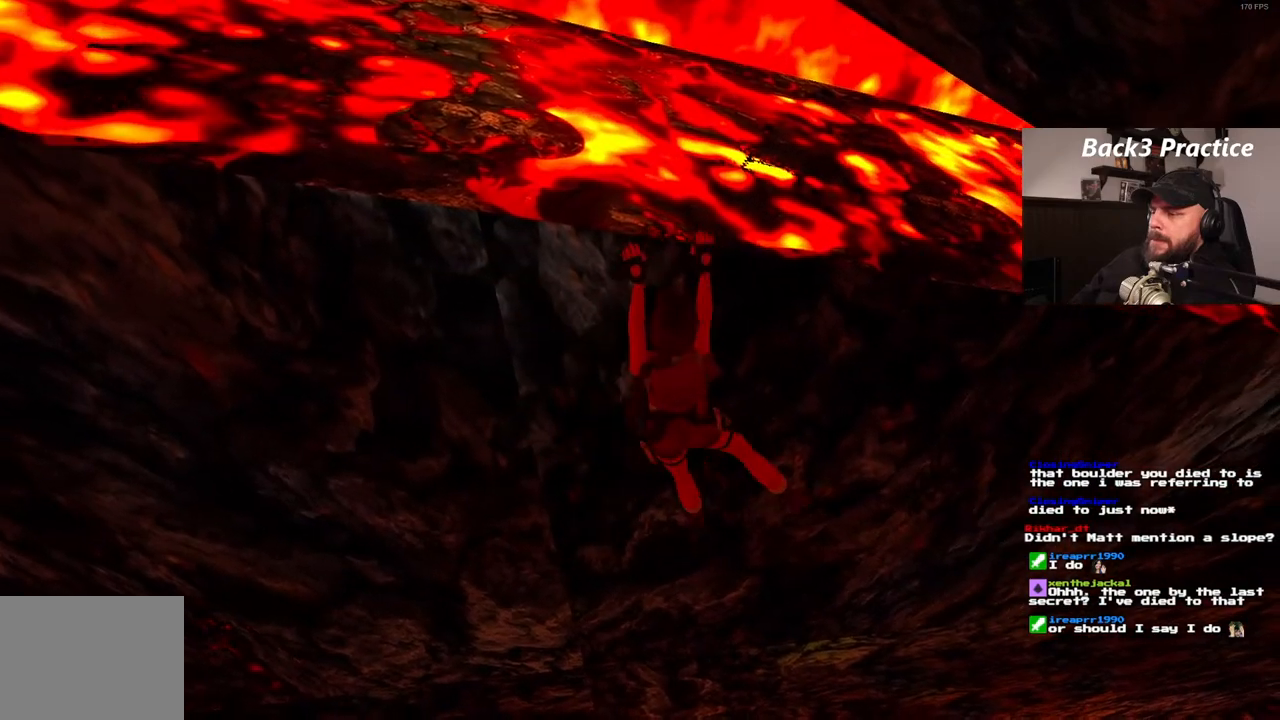
{"dt_ms": 500, "buttons": ["CROSS", "DPAD_RIGHT"], "left_stick": "center", "right_stick": "center", "events": []}
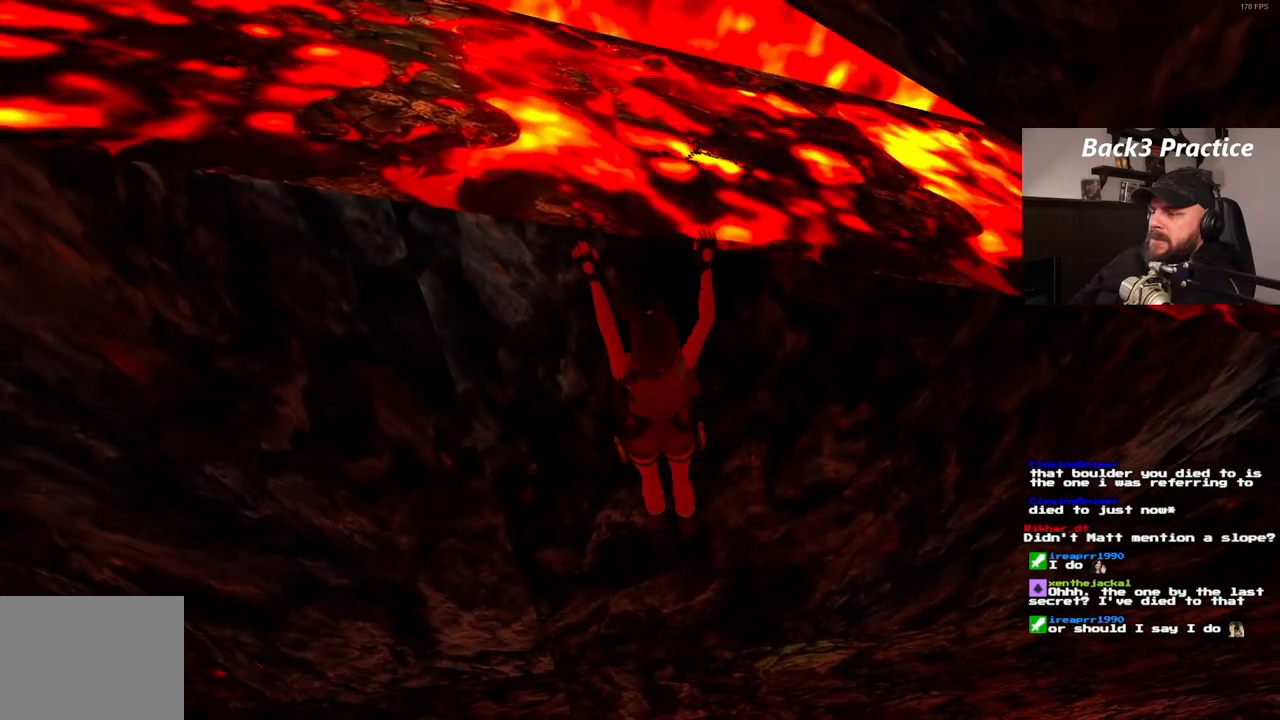
{"dt_ms": 500, "buttons": ["CROSS", "DPAD_RIGHT"], "left_stick": "center", "right_stick": "center", "events": []}
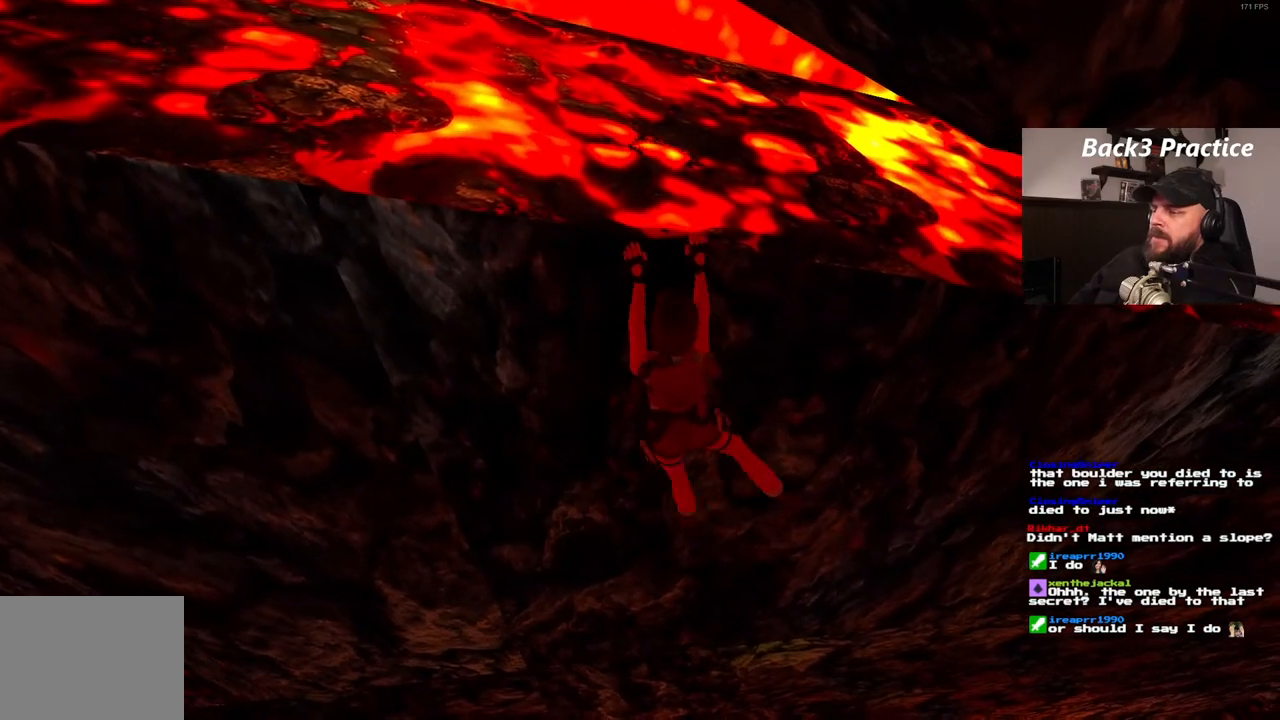
{"dt_ms": 500, "buttons": ["CROSS", "DPAD_RIGHT"], "left_stick": "center", "right_stick": "center", "events": []}
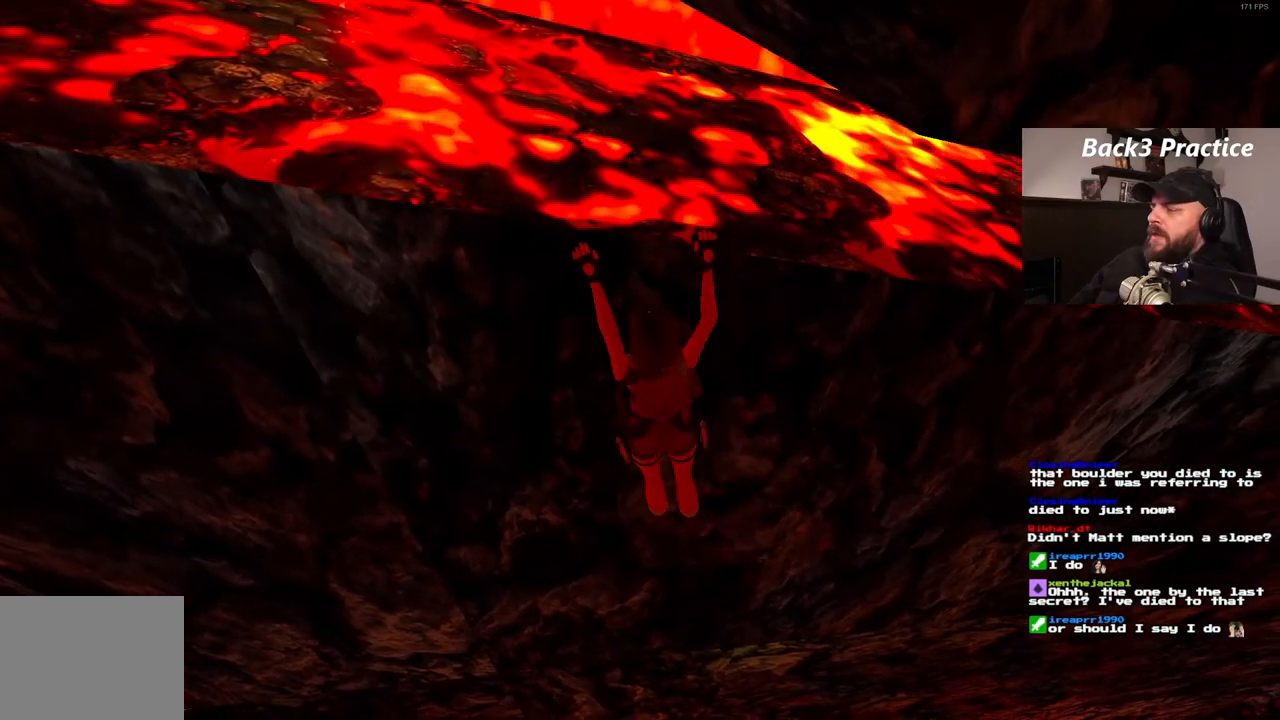
{"dt_ms": 500, "buttons": ["CROSS", "DPAD_RIGHT"], "left_stick": "center", "right_stick": "center", "events": []}
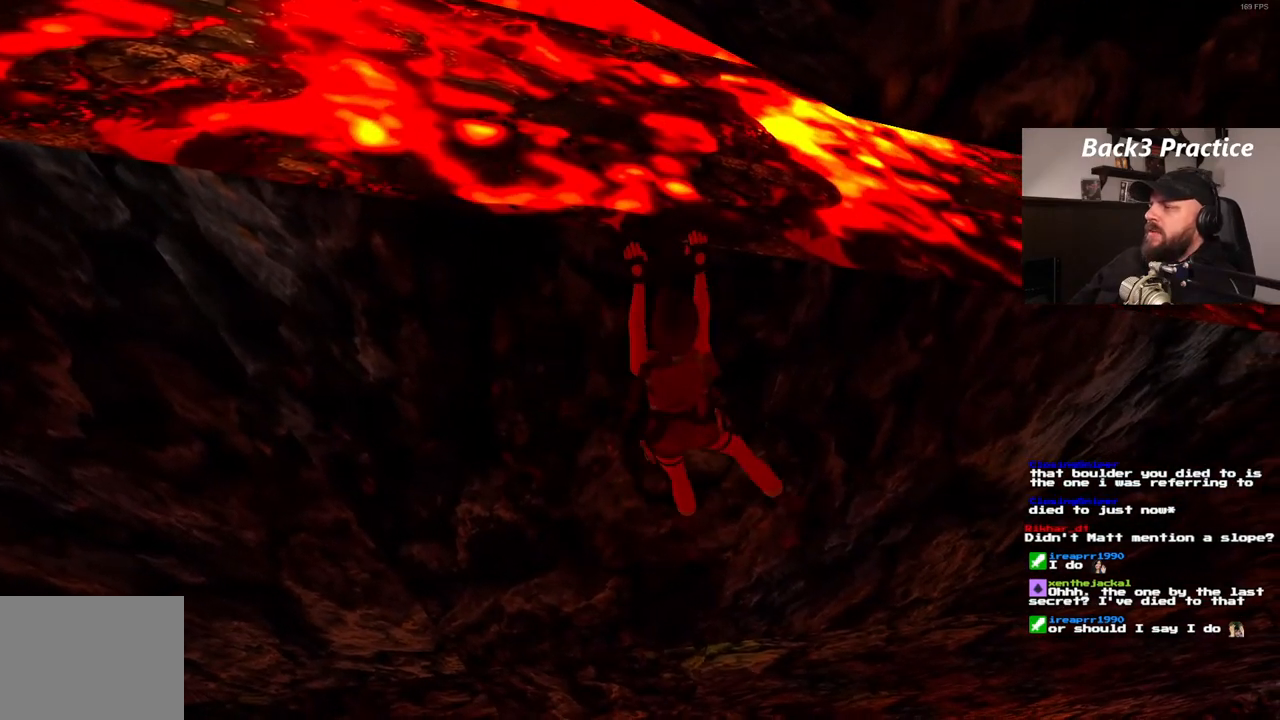
{"dt_ms": 500, "buttons": ["CROSS", "DPAD_RIGHT"], "left_stick": "center", "right_stick": "center", "events": []}
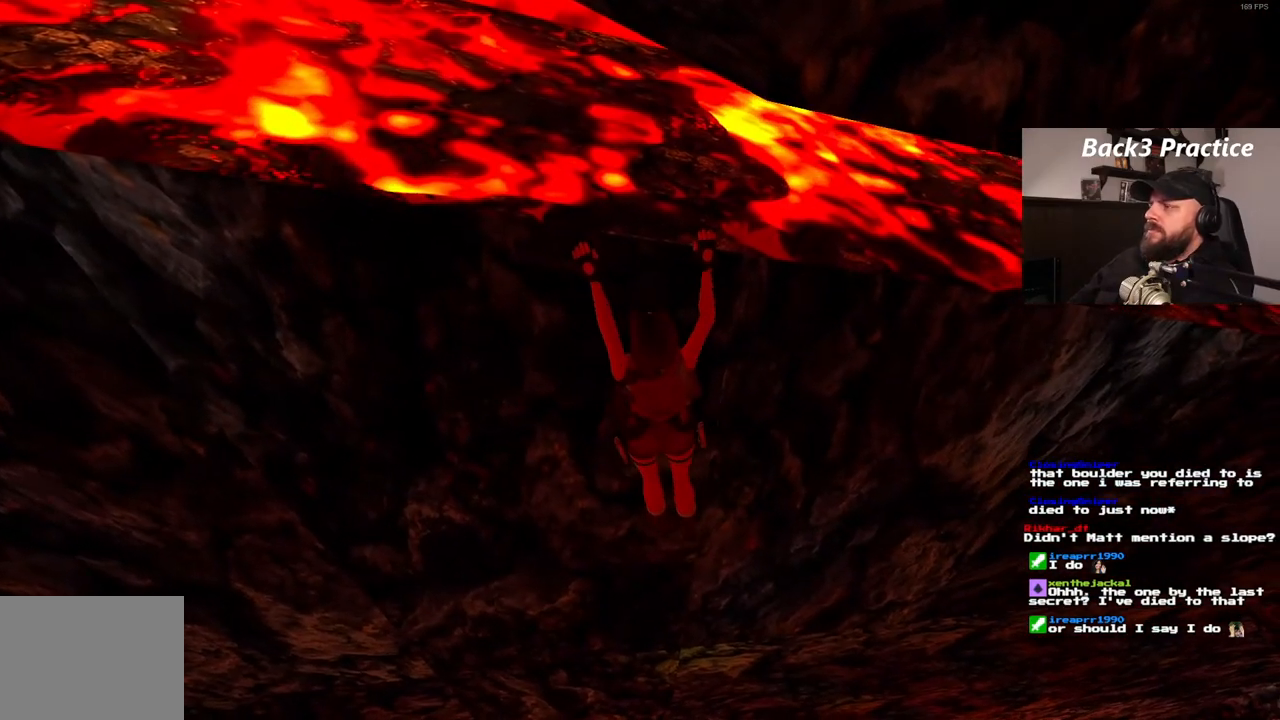
{"dt_ms": 500, "buttons": ["CROSS", "DPAD_RIGHT"], "left_stick": "center", "right_stick": "center", "events": []}
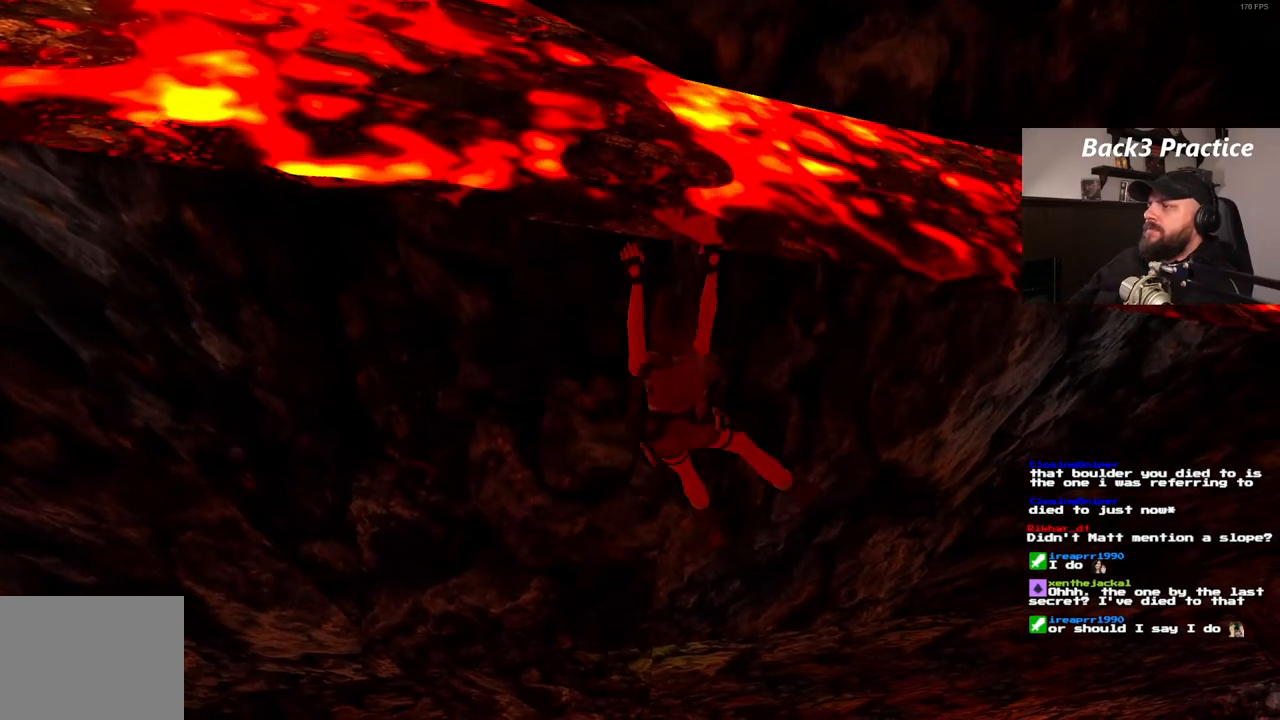
{"dt_ms": 500, "buttons": ["CROSS", "DPAD_RIGHT"], "left_stick": "center", "right_stick": "center", "events": []}
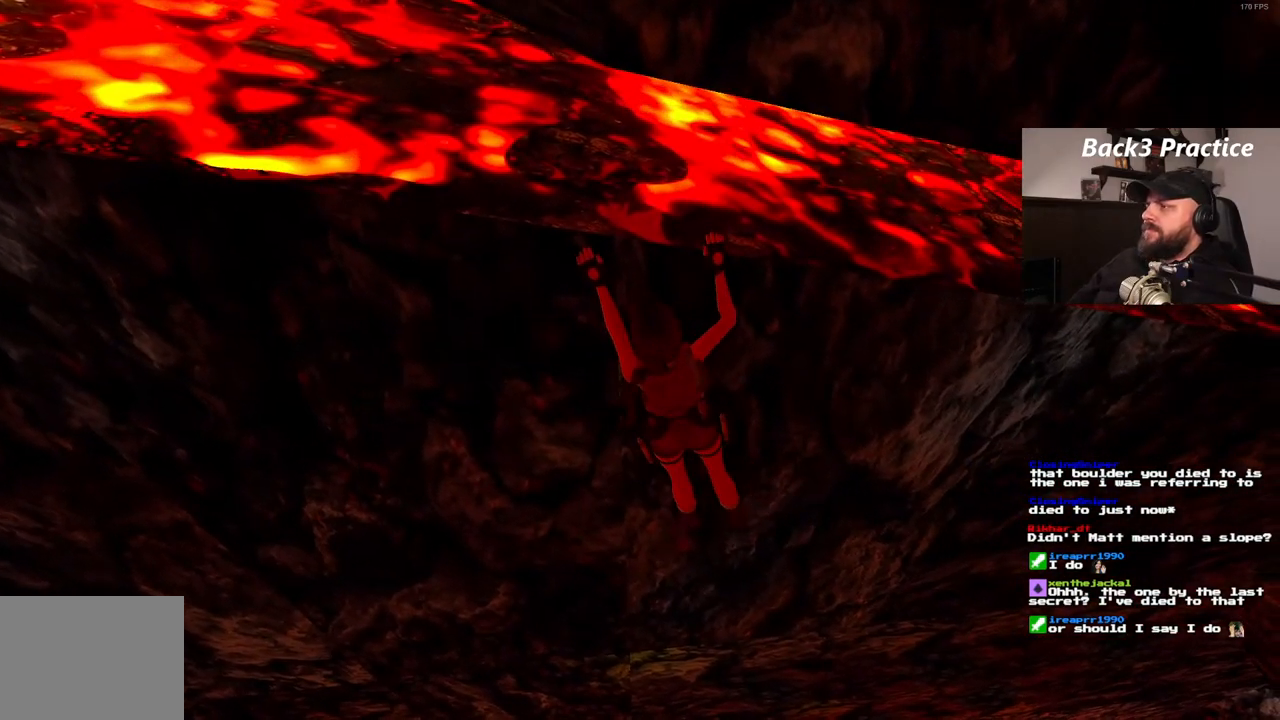
{"dt_ms": 500, "buttons": ["CROSS", "DPAD_RIGHT"], "left_stick": "center", "right_stick": "center", "events": []}
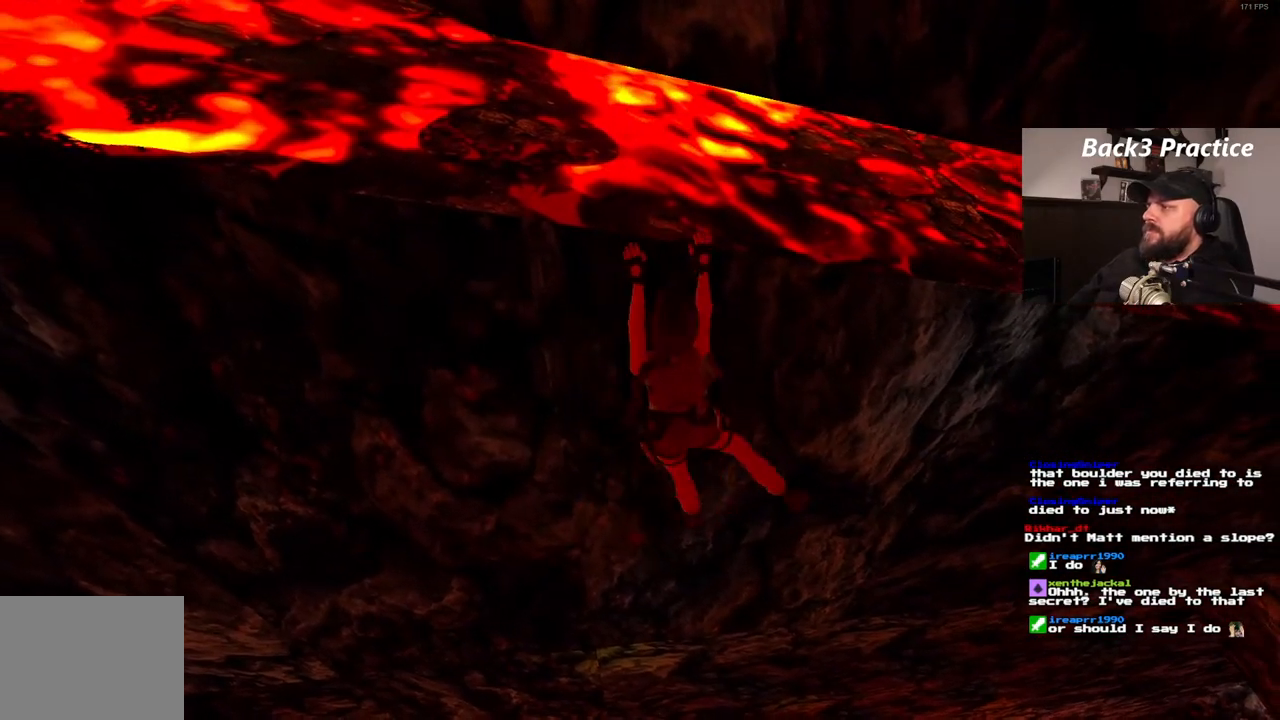
{"dt_ms": 500, "buttons": ["CROSS", "DPAD_RIGHT"], "left_stick": "center", "right_stick": "center", "events": []}
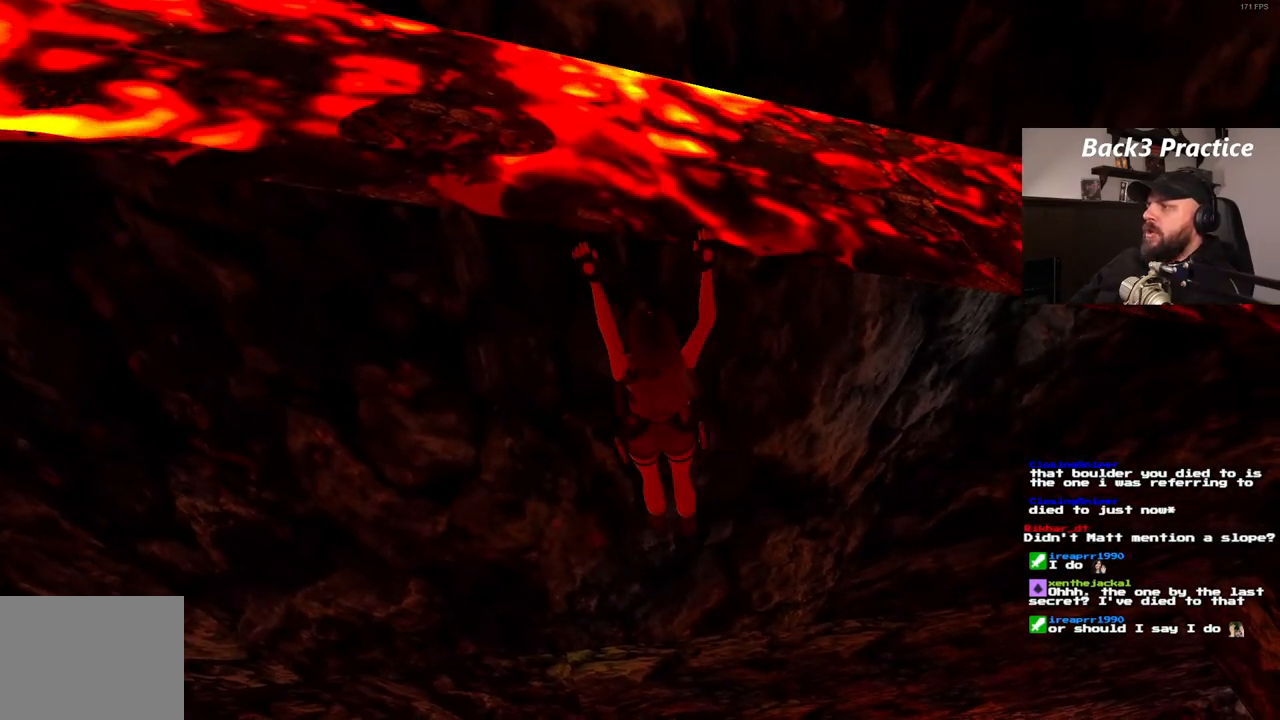
{"dt_ms": 500, "buttons": ["CROSS", "DPAD_RIGHT"], "left_stick": "center", "right_stick": "center", "events": []}
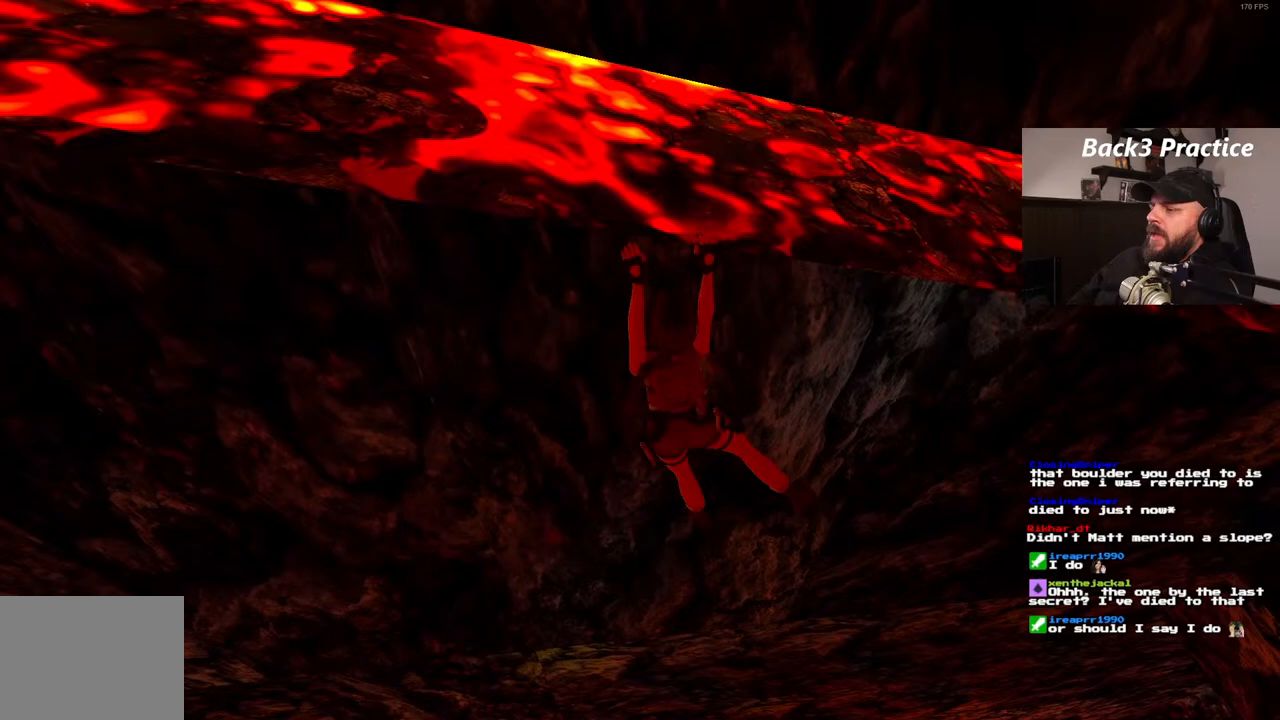
{"dt_ms": 500, "buttons": ["CROSS", "DPAD_RIGHT"], "left_stick": "center", "right_stick": "center", "events": []}
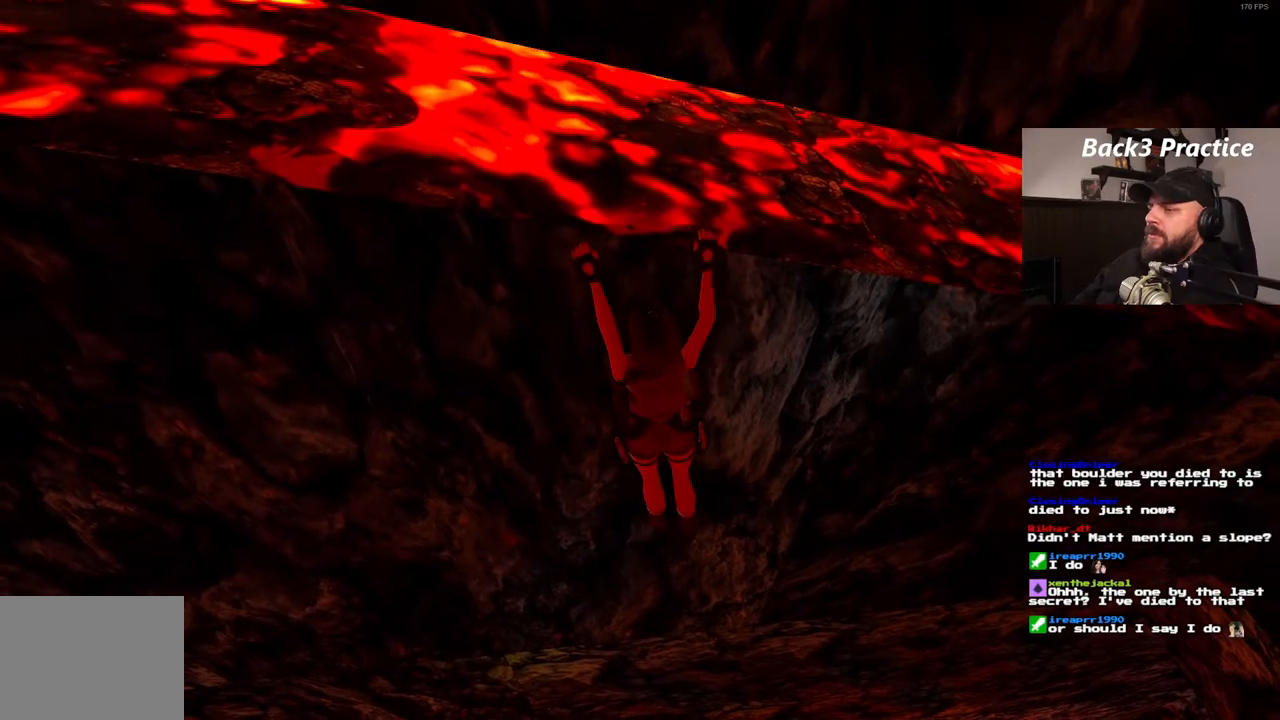
{"dt_ms": 500, "buttons": ["CROSS", "DPAD_RIGHT"], "left_stick": "center", "right_stick": "center", "events": []}
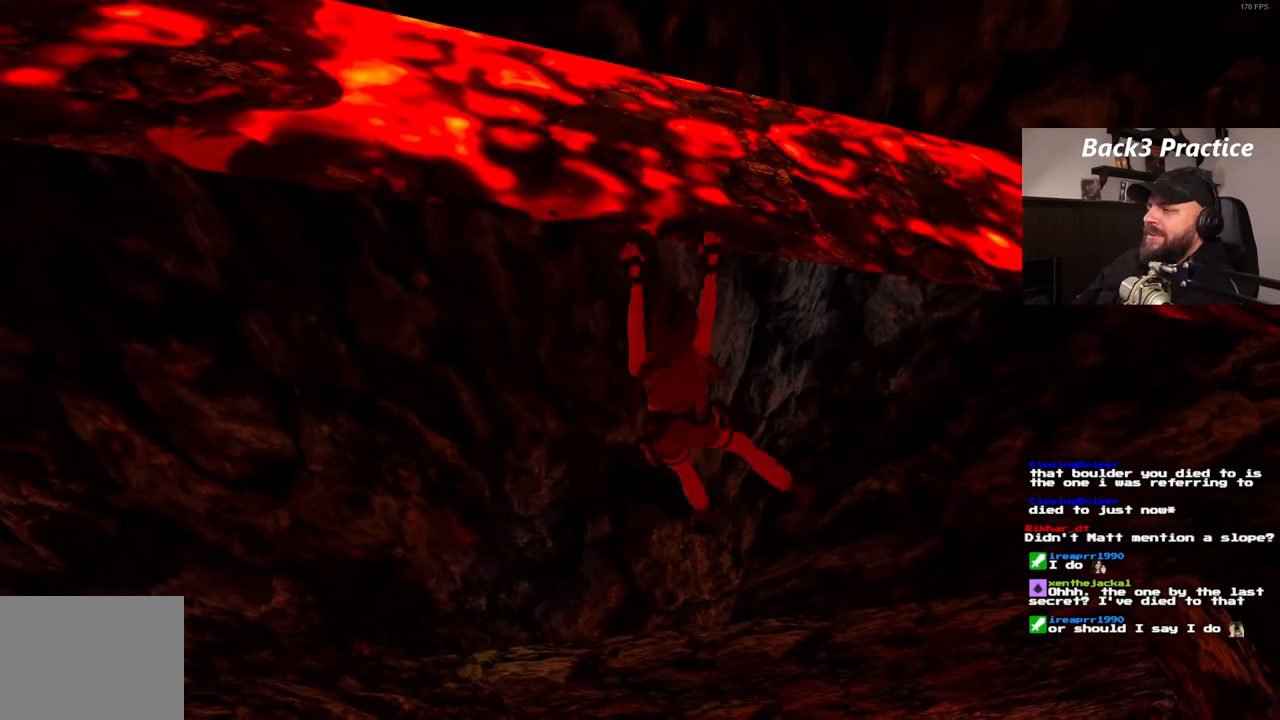
{"dt_ms": 500, "buttons": ["CROSS", "DPAD_RIGHT"], "left_stick": "center", "right_stick": "center", "events": []}
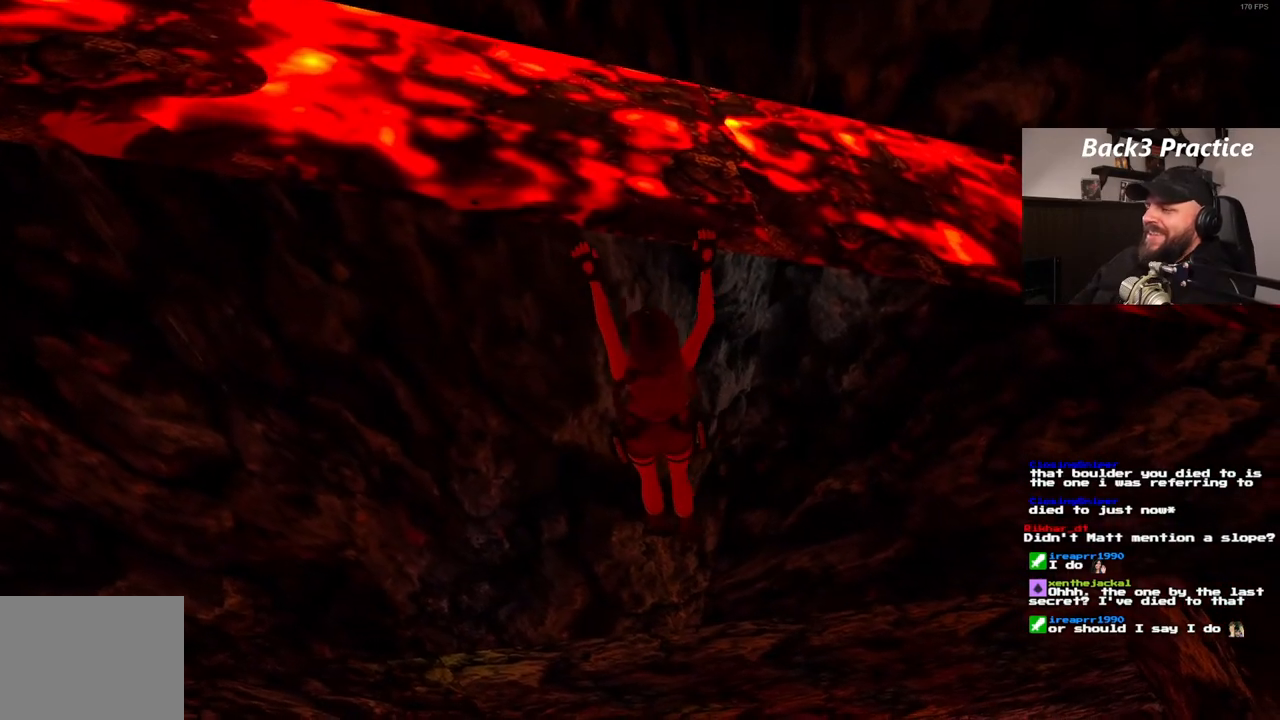
{"dt_ms": 500, "buttons": ["CROSS", "DPAD_RIGHT"], "left_stick": "center", "right_stick": "center", "events": []}
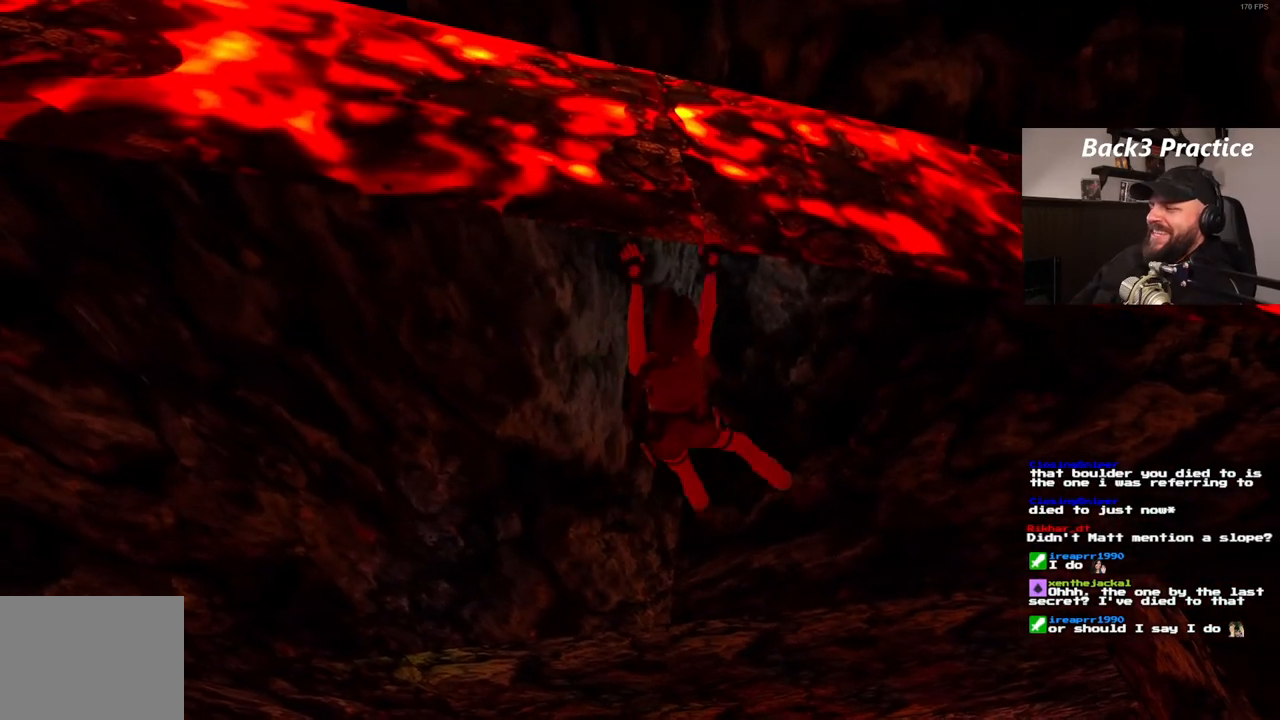
{"dt_ms": 500, "buttons": ["CROSS", "DPAD_RIGHT"], "left_stick": "center", "right_stick": "center", "events": []}
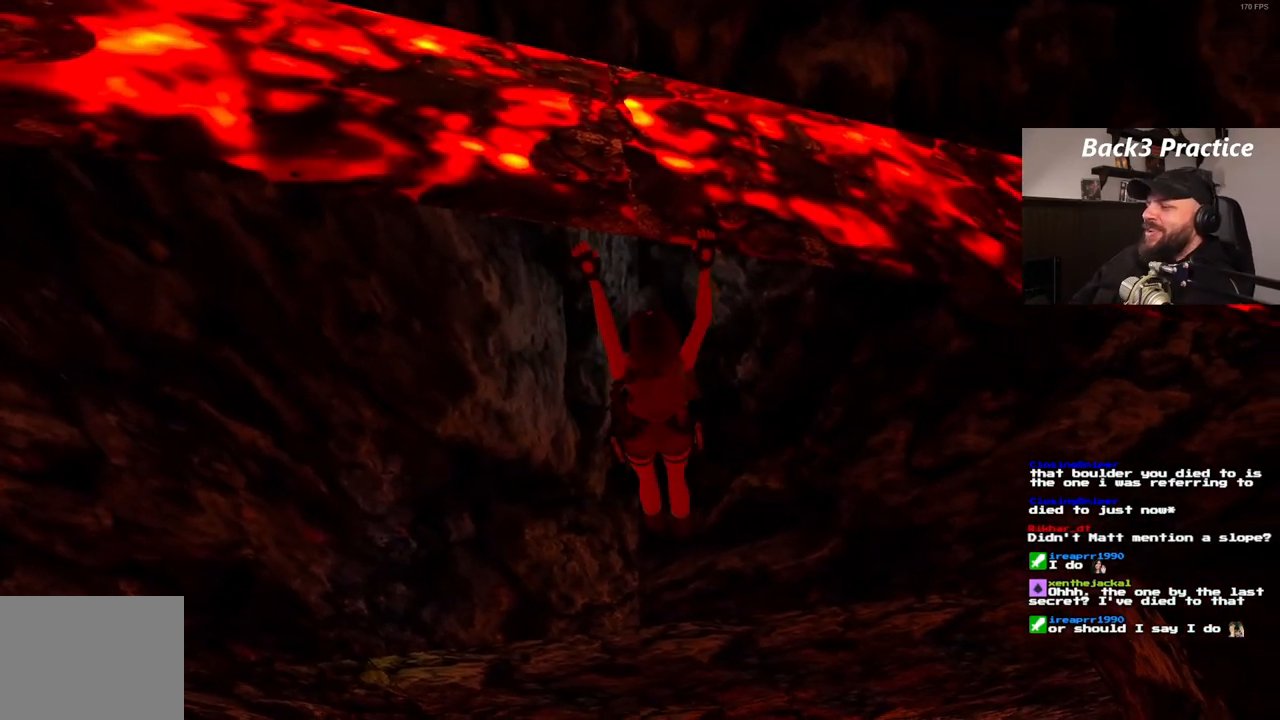
{"dt_ms": 500, "buttons": ["CROSS", "DPAD_RIGHT"], "left_stick": "center", "right_stick": "center", "events": []}
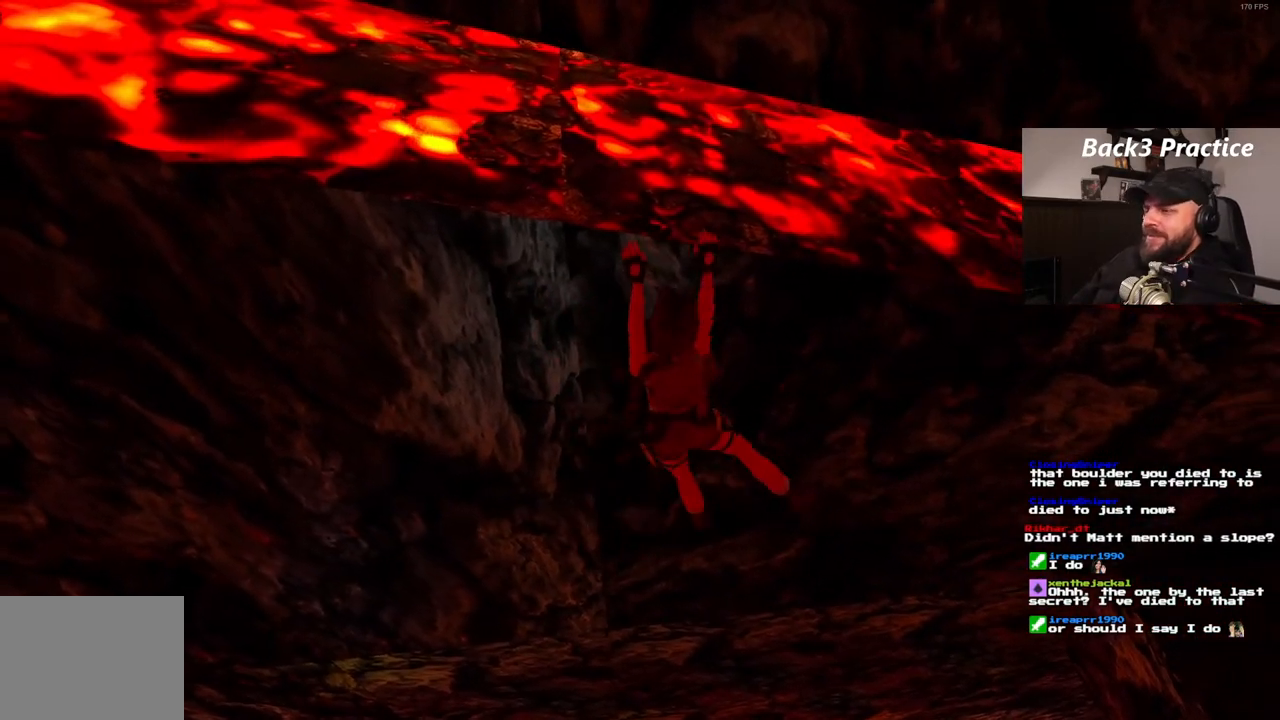
{"dt_ms": 500, "buttons": ["CROSS", "DPAD_RIGHT"], "left_stick": "center", "right_stick": "center", "events": []}
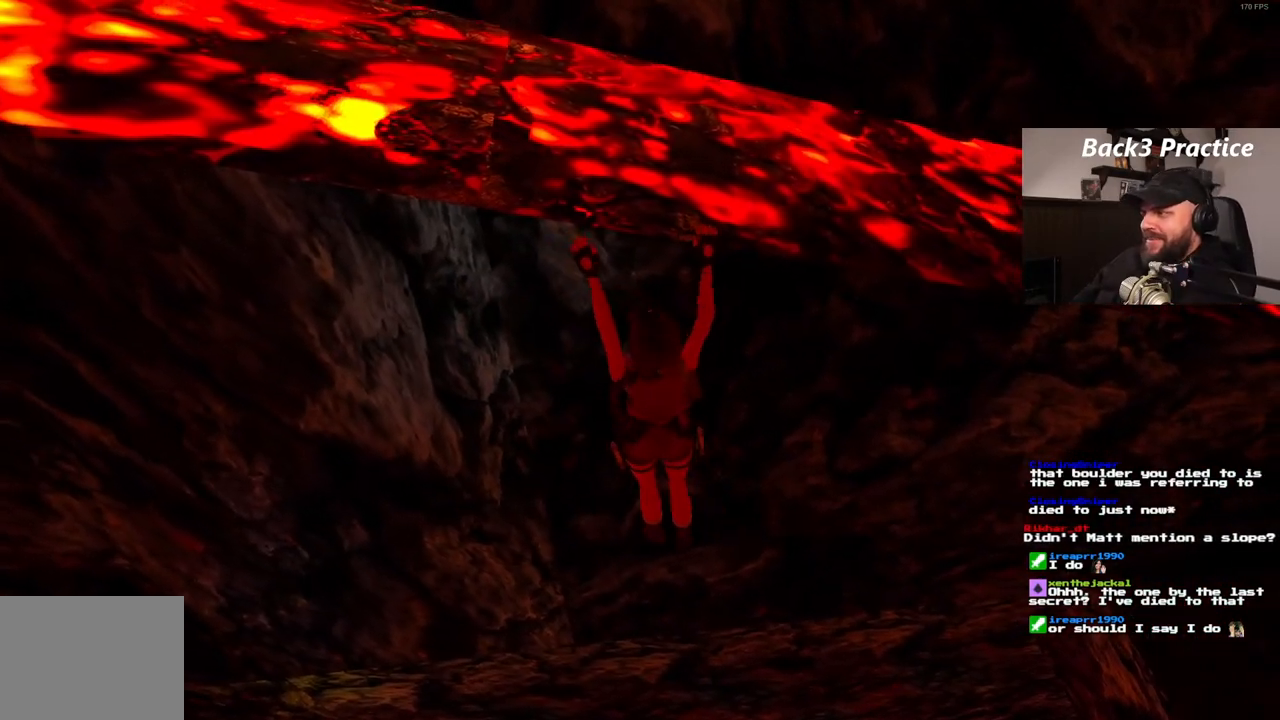
{"dt_ms": 500, "buttons": ["CROSS", "DPAD_RIGHT"], "left_stick": "center", "right_stick": "center", "events": []}